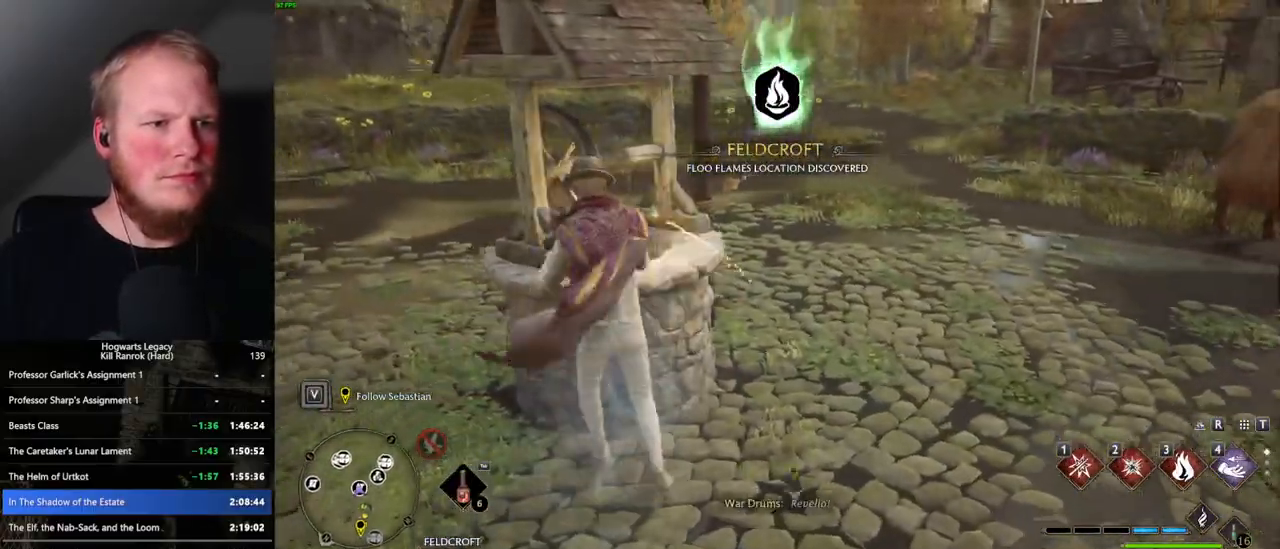
Gameplay with keyboard and mouse; each line is a JSON object with the keys and mouse buttons held at the frame after it. "events" lists presses ("down") and releases ("up") of ".", "/", "0", "1", "2", "3", "4", "5", "6", "7", "8", "9", "a", "alt_l", "alt_r", "b", "backslash", "backspace", "c", "caps_lock", "comma", "ctrl_l", "ctrl_r", "d", "e", "equals", "escape", "f", "f1", "f10", "f11", "f12", "f2", "f3", "f4", "f5", "f6", "f7", "f8", "f9", "g", "h", "i", "j", "k", "l", "lbracket", "m", "minus", "n", "o", "p", "q", "quote", "r", "rbracket", "return", "s", "semicolon", "shift_l", "shift_r", "space", "super_l", "super_r", "t", "tab", "tilde", "u", "v", "w", "x", "y", "z", "mouse_left", "mouse_wheel", "mouse_right", "mouse_mb4" and "mouse_mb5" between this image and that frame as [ms after this image, input, new state], when the widget could be followed in between. "mouse_left", "mouse_wheel", "mouse_right", "mouse_mb4", "mouse_mb5" = the "left", "wheel", "right", "mb4", "mb5" buttons of the "mouse" list. No other keys are recorded. "wheel" means that the mouse wheel is clicked or scrolled. Mouse movement is not recorded.
{"keys": [], "mouse": [], "events": [[50, "r", "up"], [117, "r", "down"], [200, "r", "up"], [383, "4", "down"], [450, "4", "up"]]}
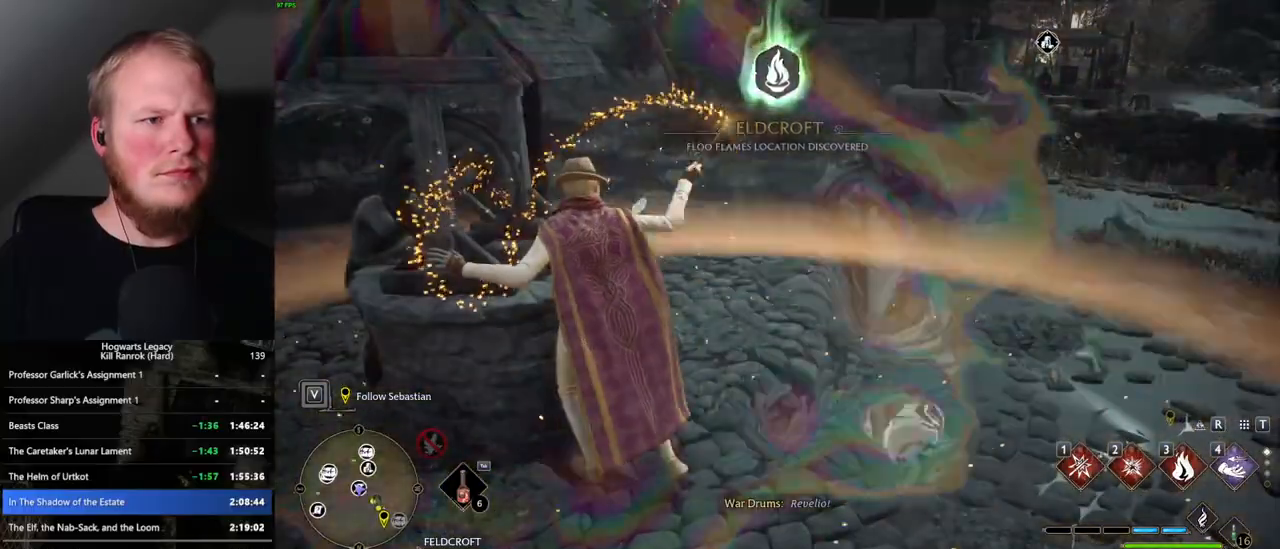
{"keys": ["4"], "mouse": [], "events": [[50, "4", "down"], [100, "4", "up"], [200, "4", "down"], [250, "4", "up"], [333, "4", "down"], [383, "4", "up"], [450, "4", "down"]]}
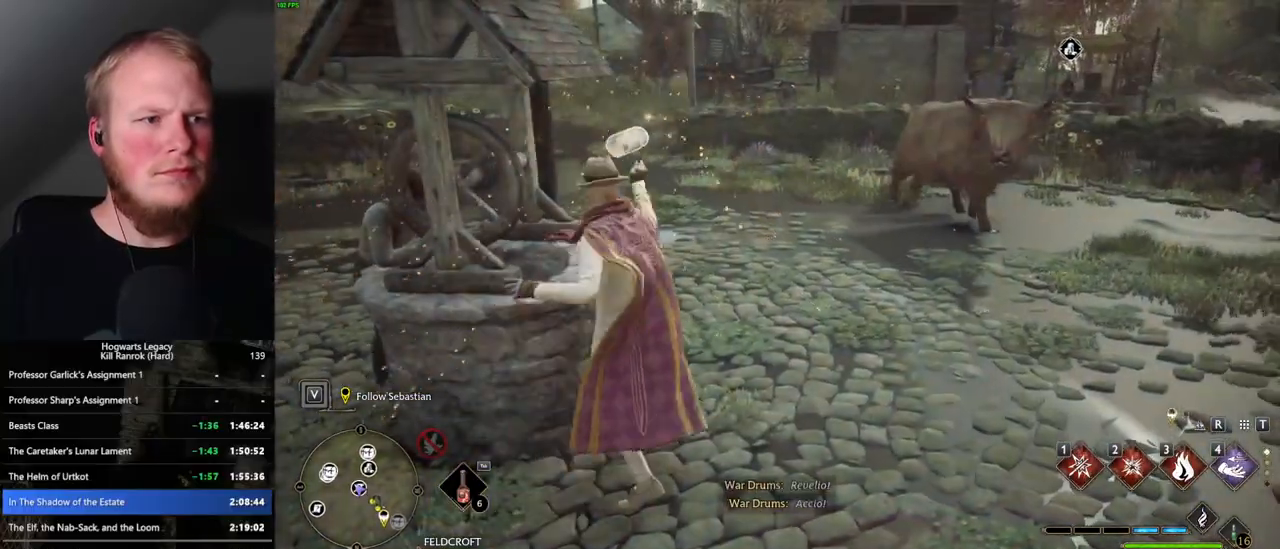
{"keys": [], "mouse": [], "events": [[50, "4", "up"]]}
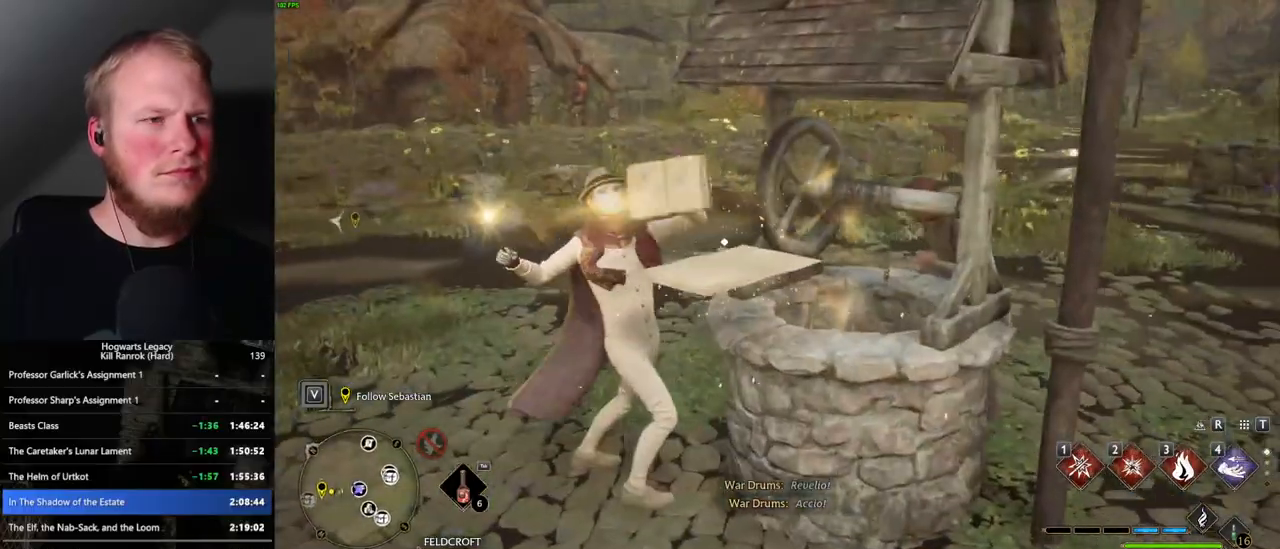
{"keys": [], "mouse": [], "events": [[67, "space", "down"], [133, "space", "up"], [233, "space", "down"], [317, "space", "up"], [400, "space", "down"], [450, "space", "up"]]}
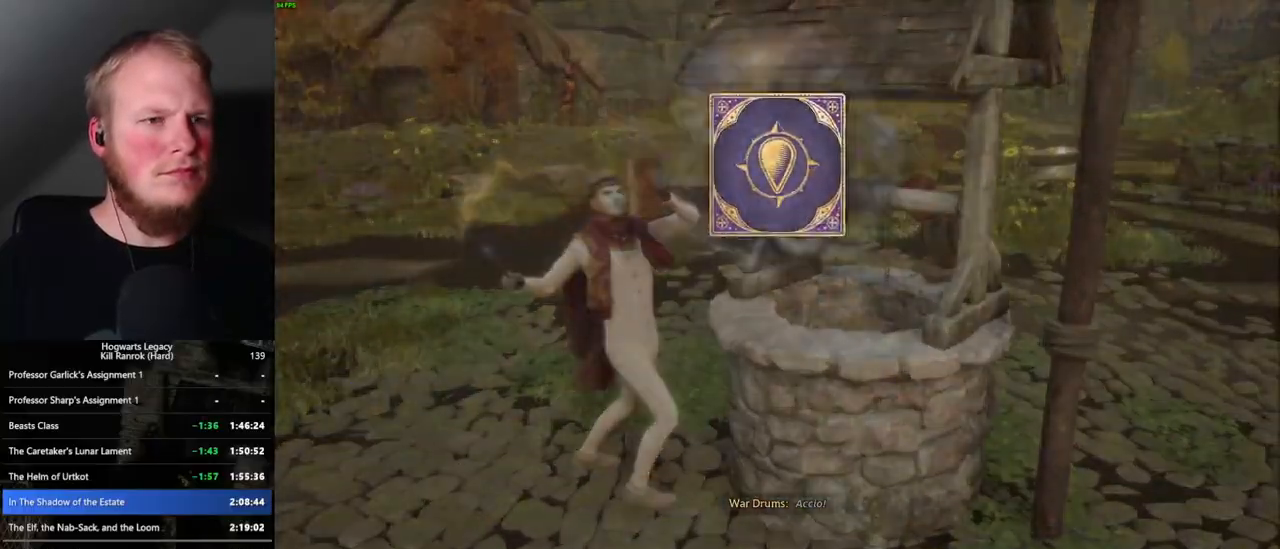
{"keys": ["space"], "mouse": [], "events": [[50, "space", "down"], [117, "space", "up"], [200, "space", "down"], [267, "space", "up"], [350, "space", "down"], [417, "space", "up"], [500, "space", "down"]]}
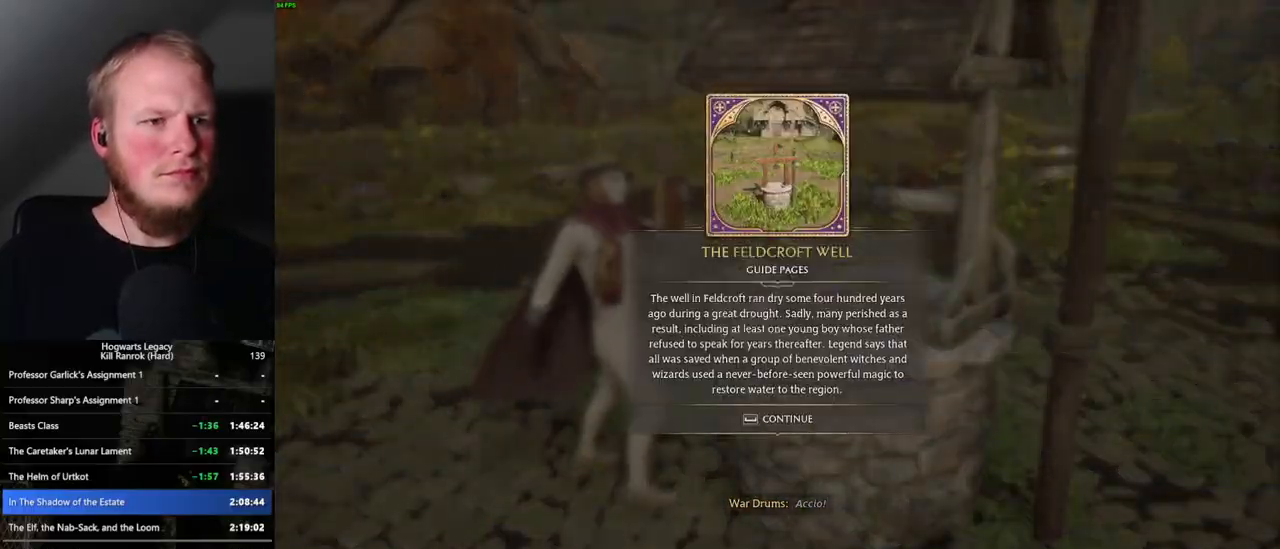
{"keys": ["w"], "mouse": [], "events": [[100, "space", "up"], [150, "space", "down"], [283, "space", "up"], [350, "w", "down"]]}
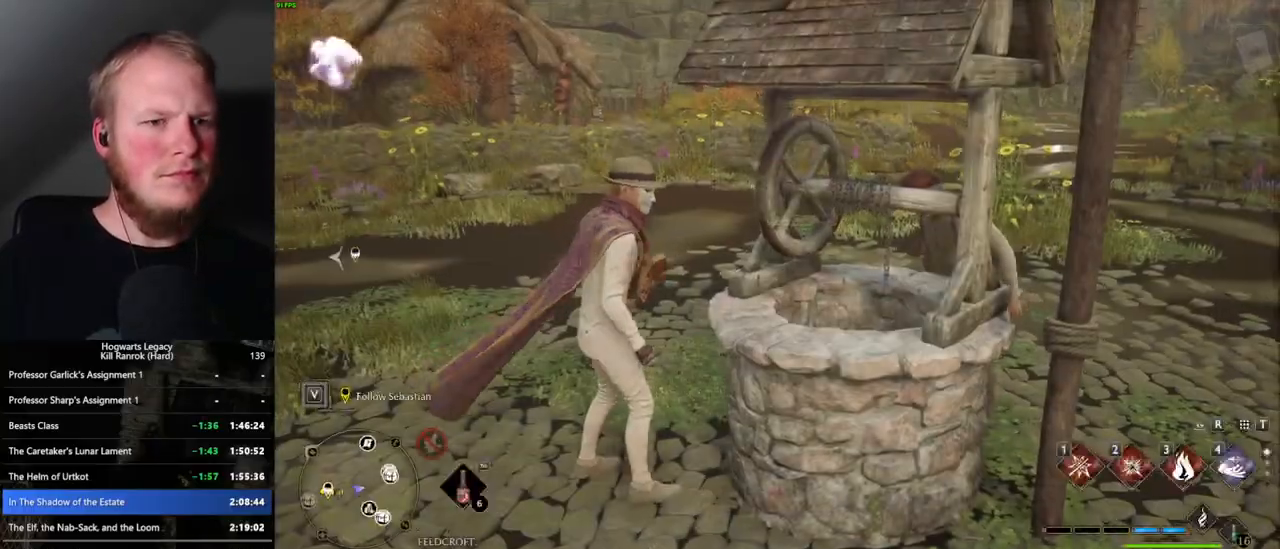
{"keys": ["space", "w"], "mouse": [], "events": [[17, "space", "down"]]}
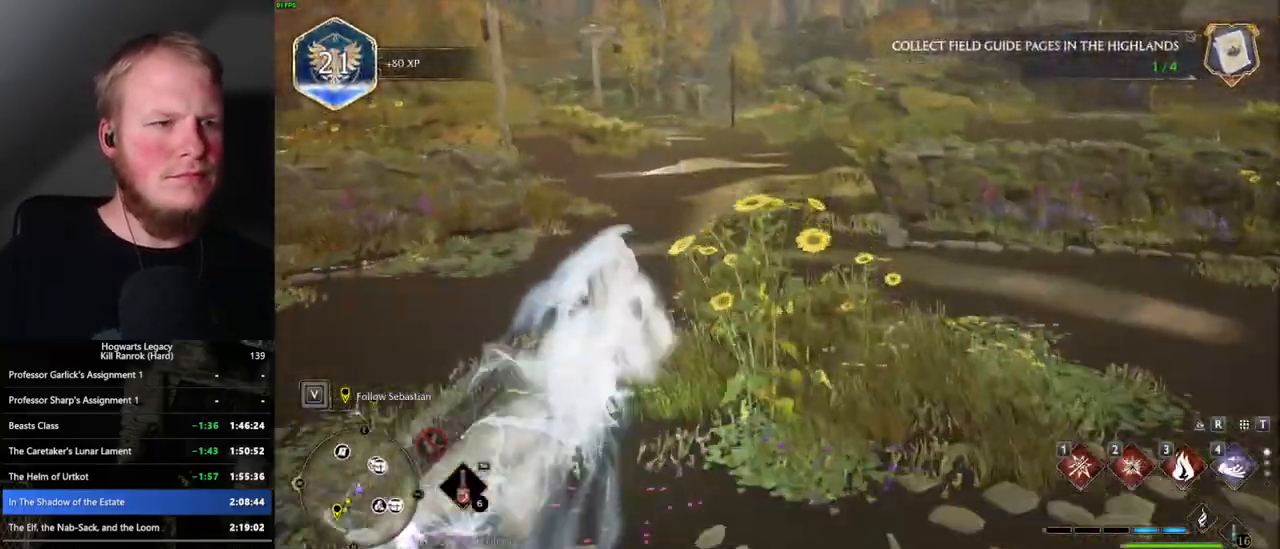
{"keys": ["space", "w"], "mouse": [], "events": [[117, "space", "up"], [467, "space", "down"]]}
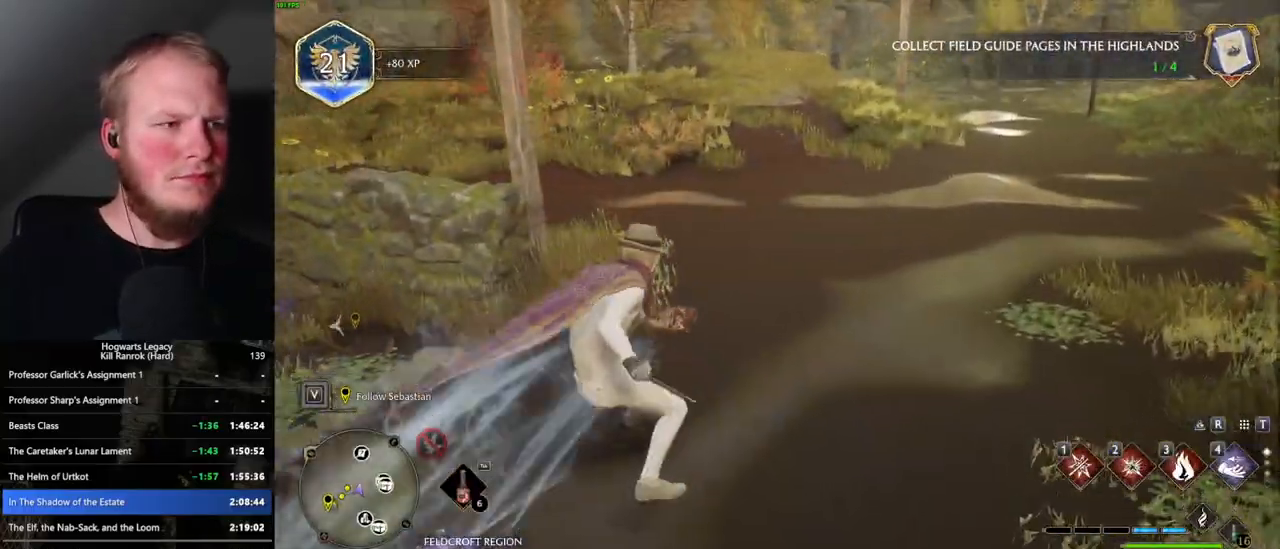
{"keys": ["space", "w"], "mouse": [], "events": []}
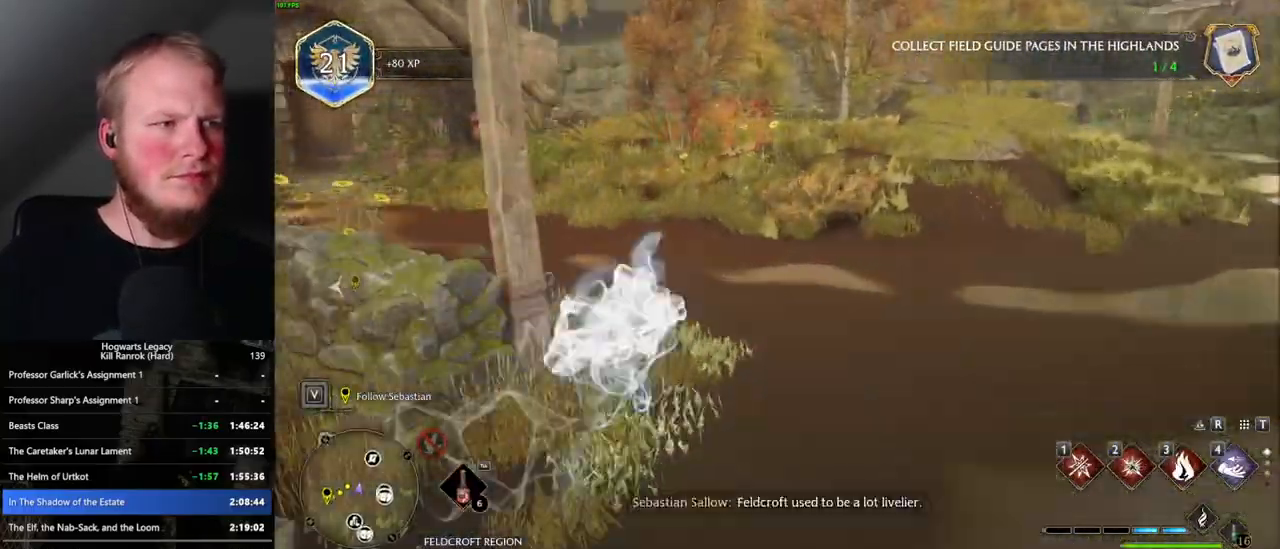
{"keys": ["w"], "mouse": [], "events": [[233, "space", "up"]]}
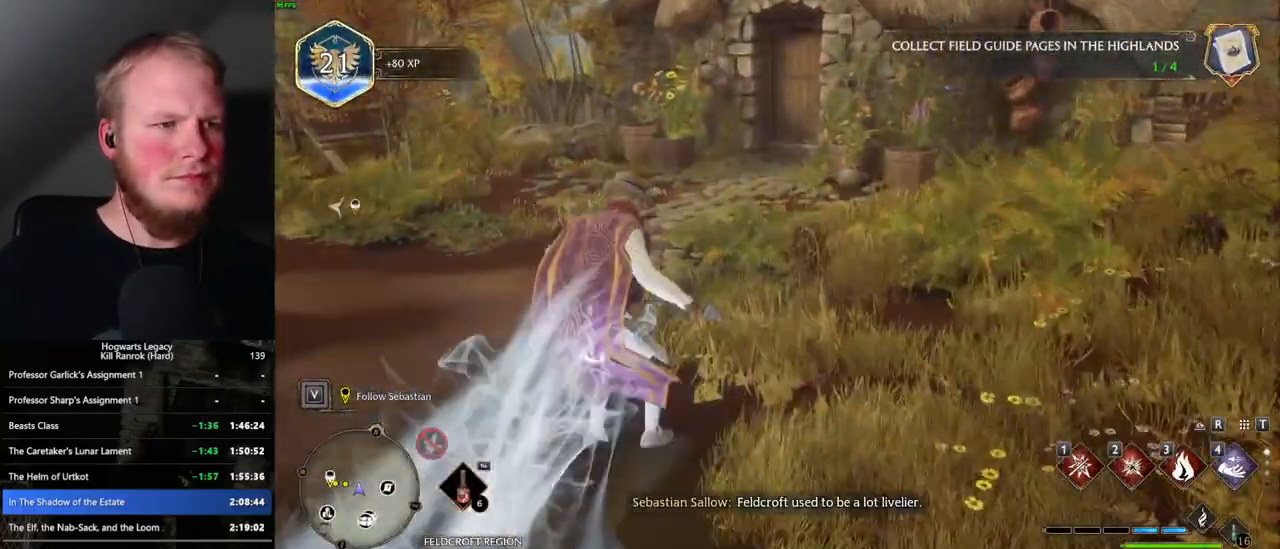
{"keys": ["w"], "mouse": [], "events": []}
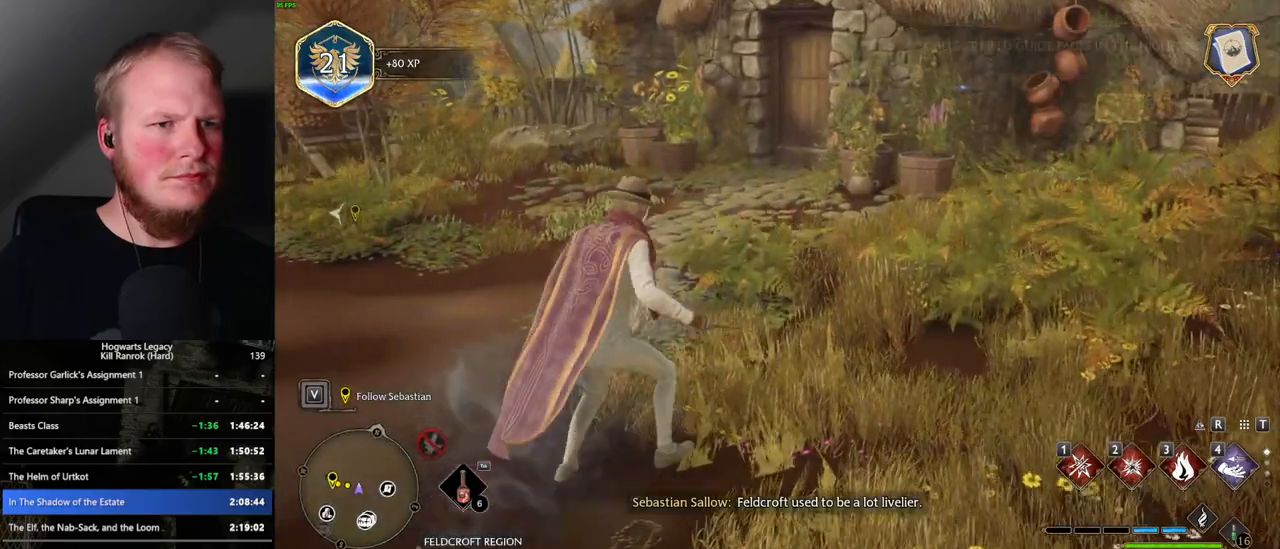
{"keys": ["w"], "mouse": [], "events": []}
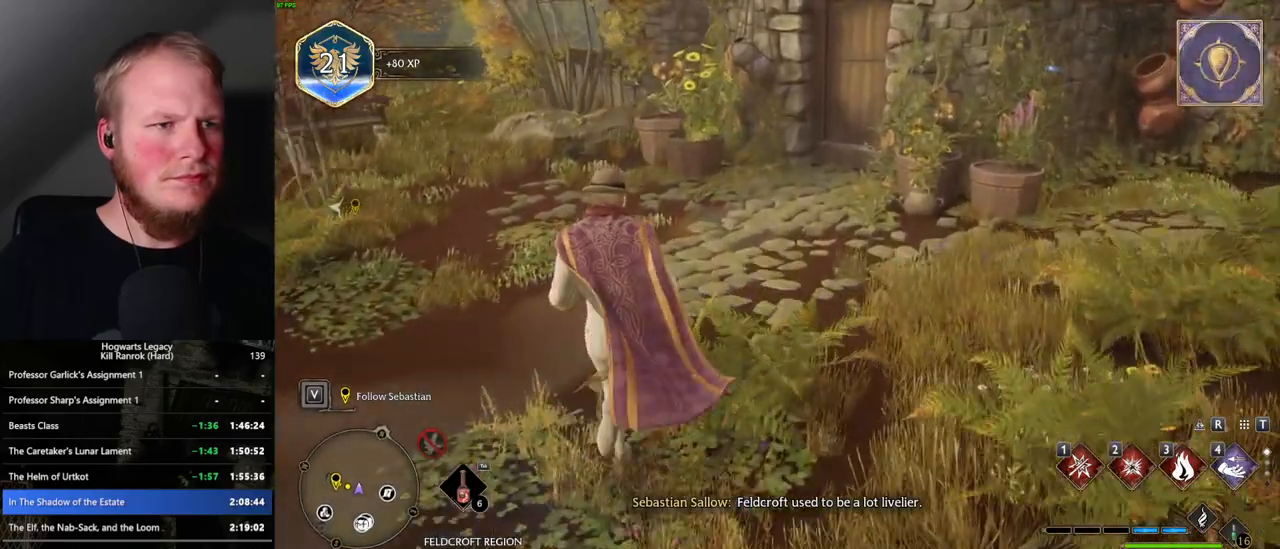
{"keys": ["w"], "mouse": [], "events": []}
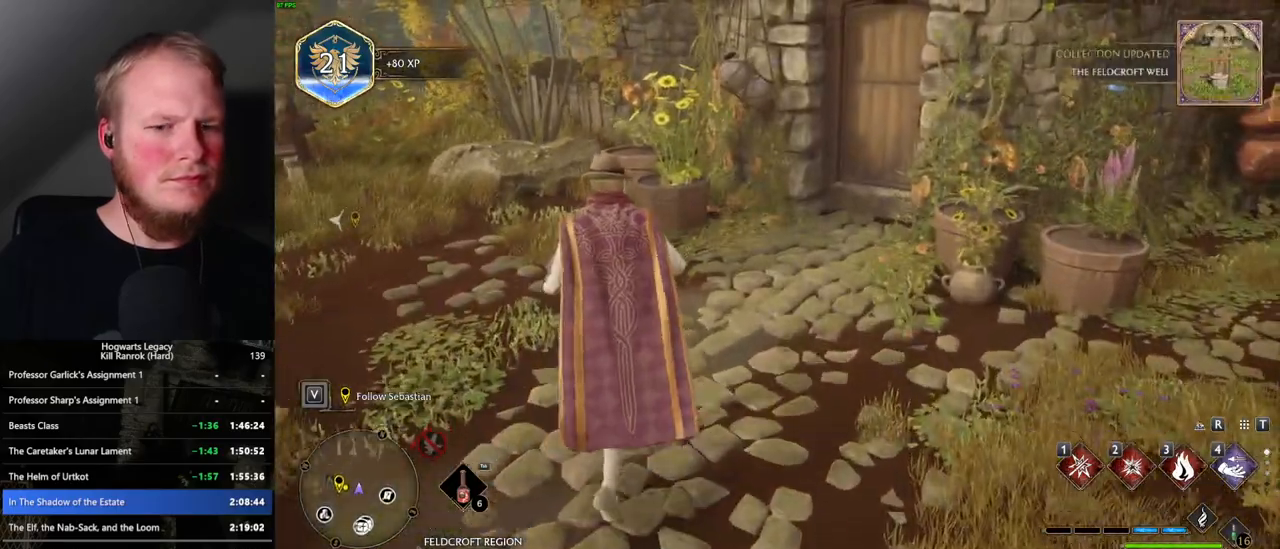
{"keys": [], "mouse": [], "events": [[117, "w", "up"]]}
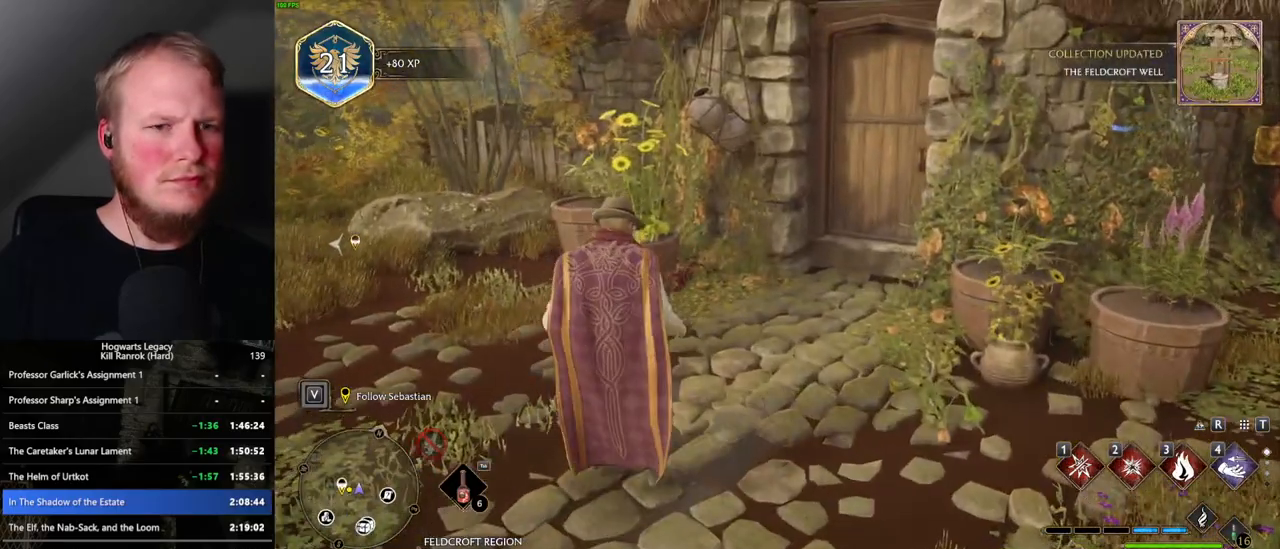
{"keys": [], "mouse": [], "events": []}
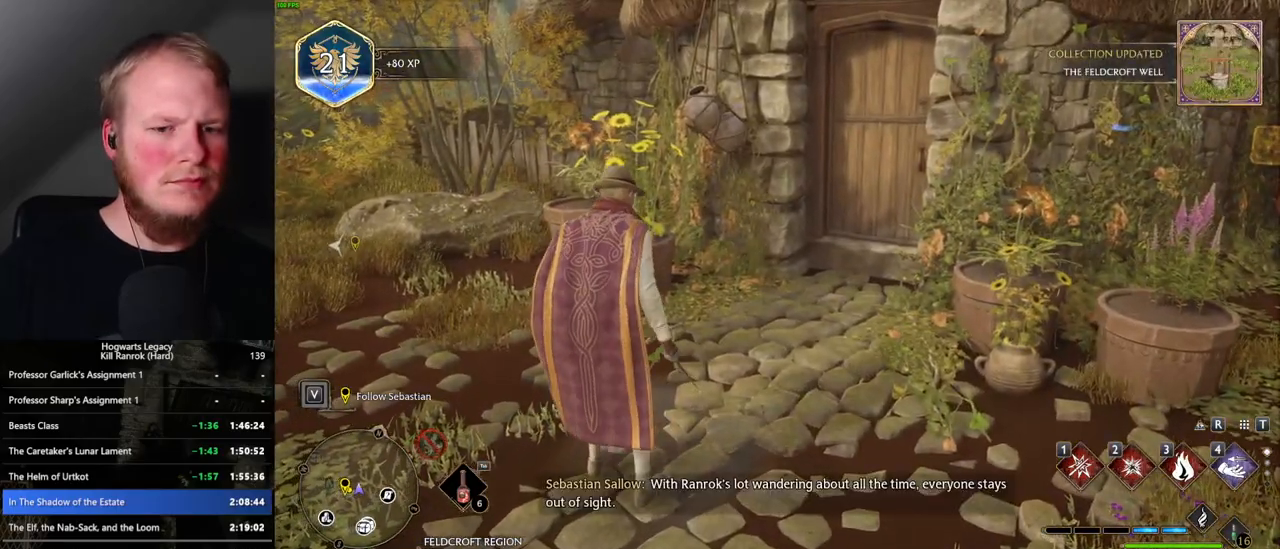
{"keys": [], "mouse": [], "events": []}
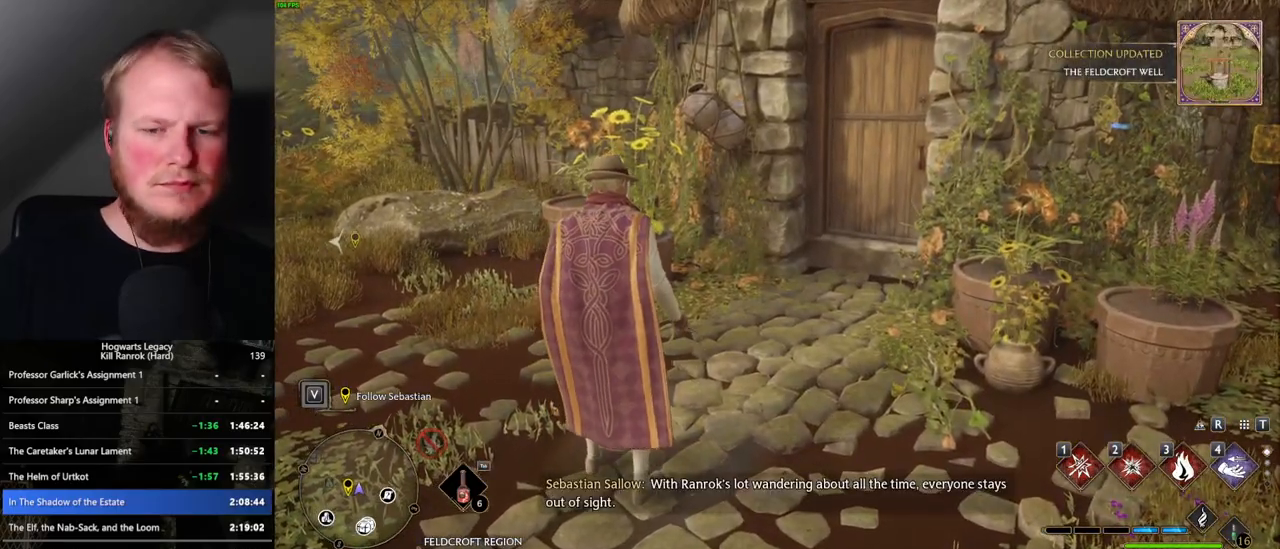
{"keys": [], "mouse": [], "events": []}
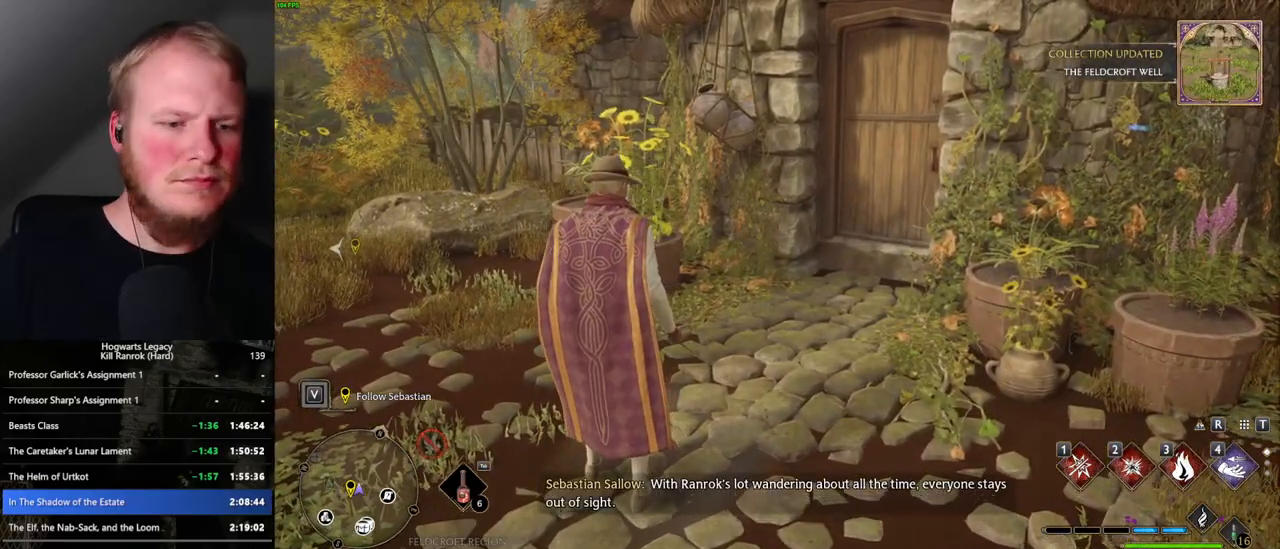
{"keys": [], "mouse": [], "events": []}
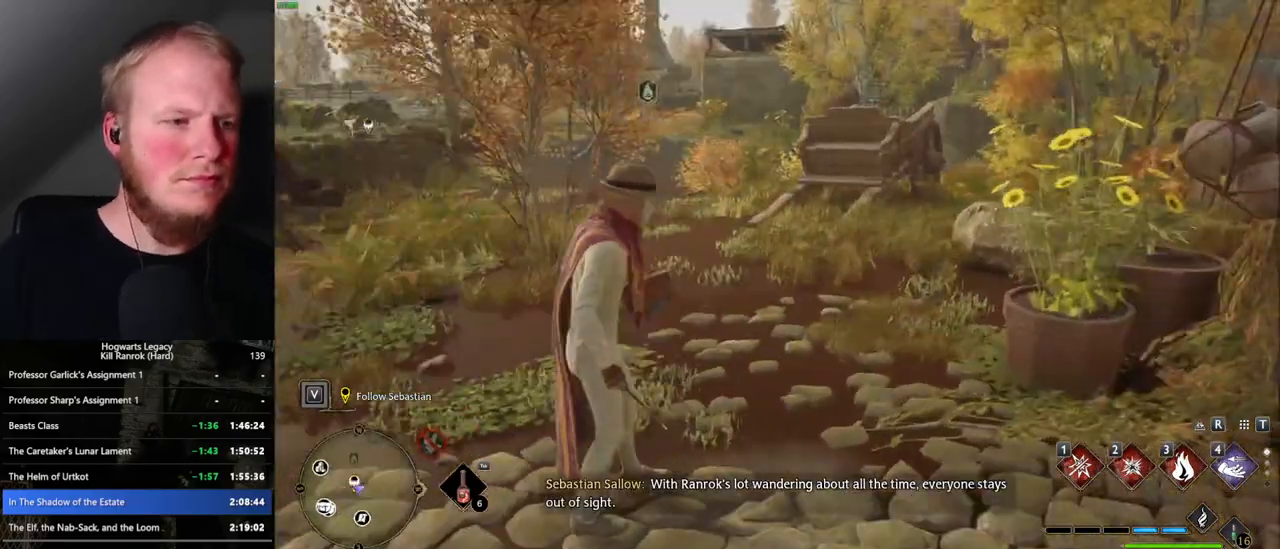
{"keys": [], "mouse": [], "events": []}
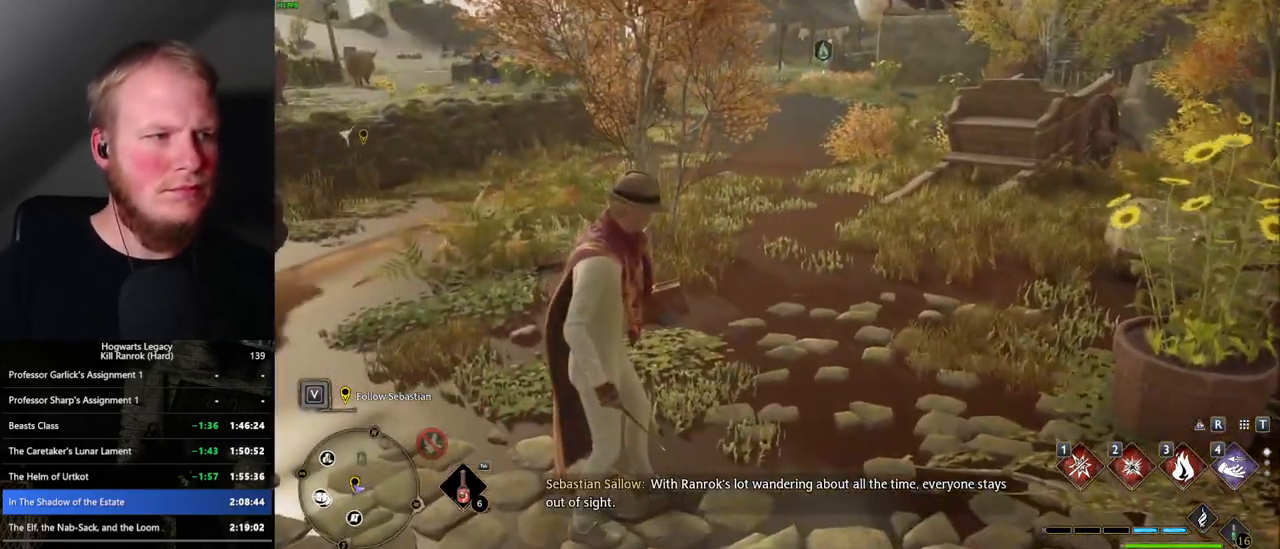
{"keys": [], "mouse": [], "events": []}
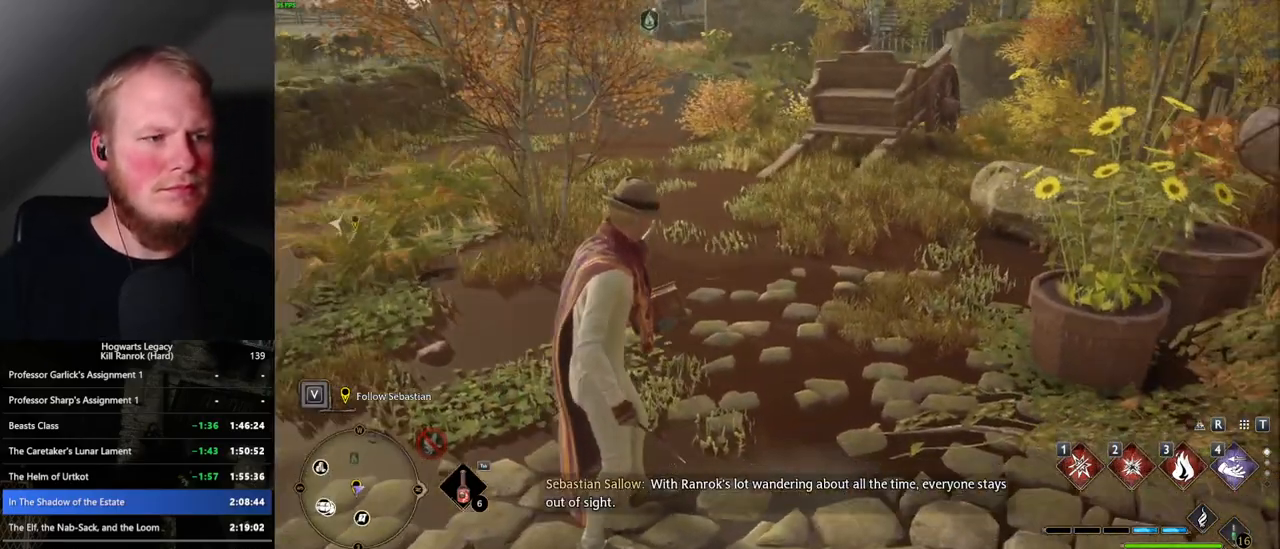
{"keys": [], "mouse": [], "events": []}
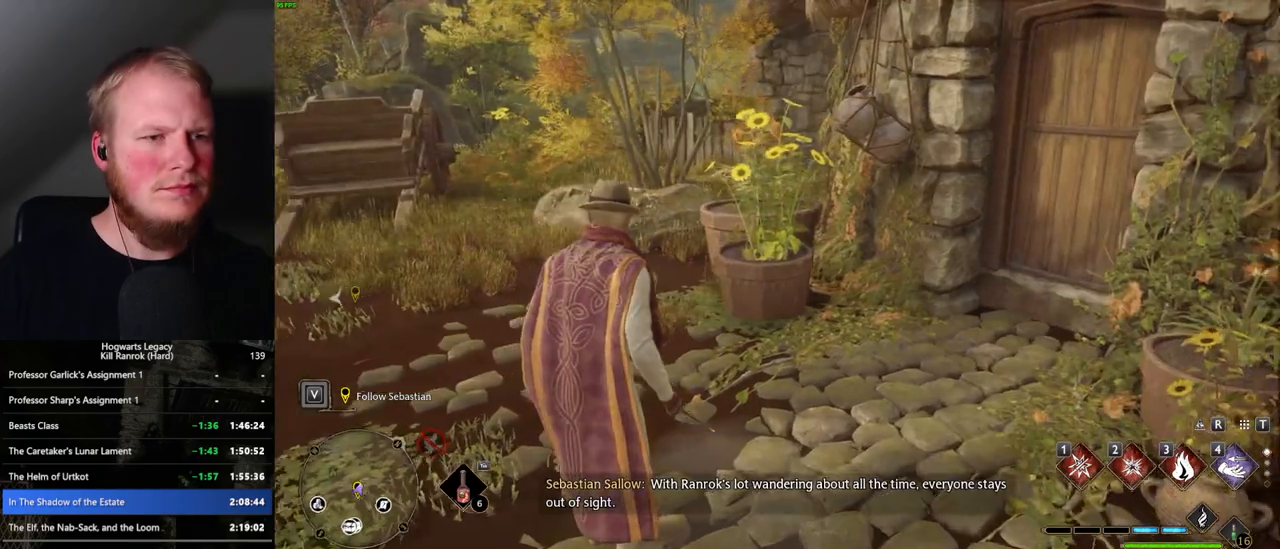
{"keys": [], "mouse": [], "events": []}
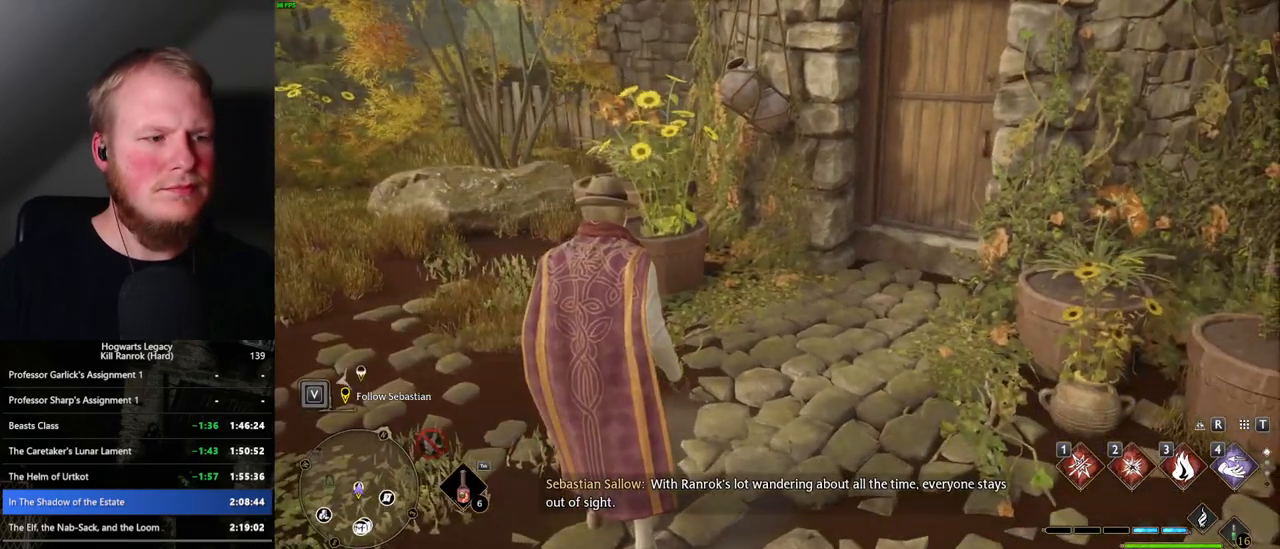
{"keys": [], "mouse": [], "events": []}
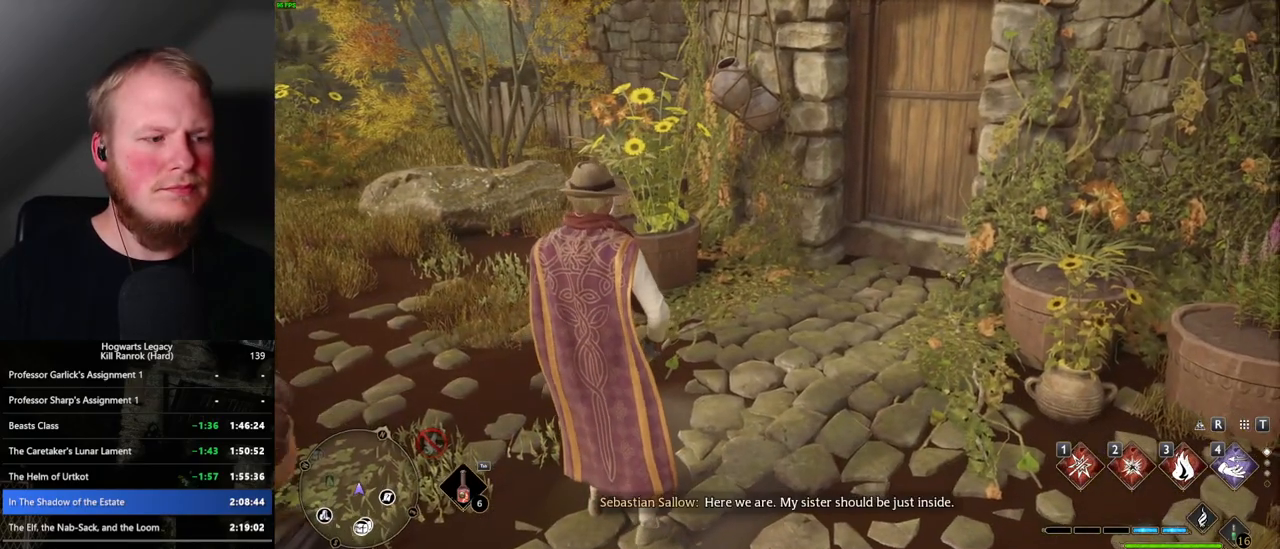
{"keys": ["w"], "mouse": [], "events": [[383, "w", "down"]]}
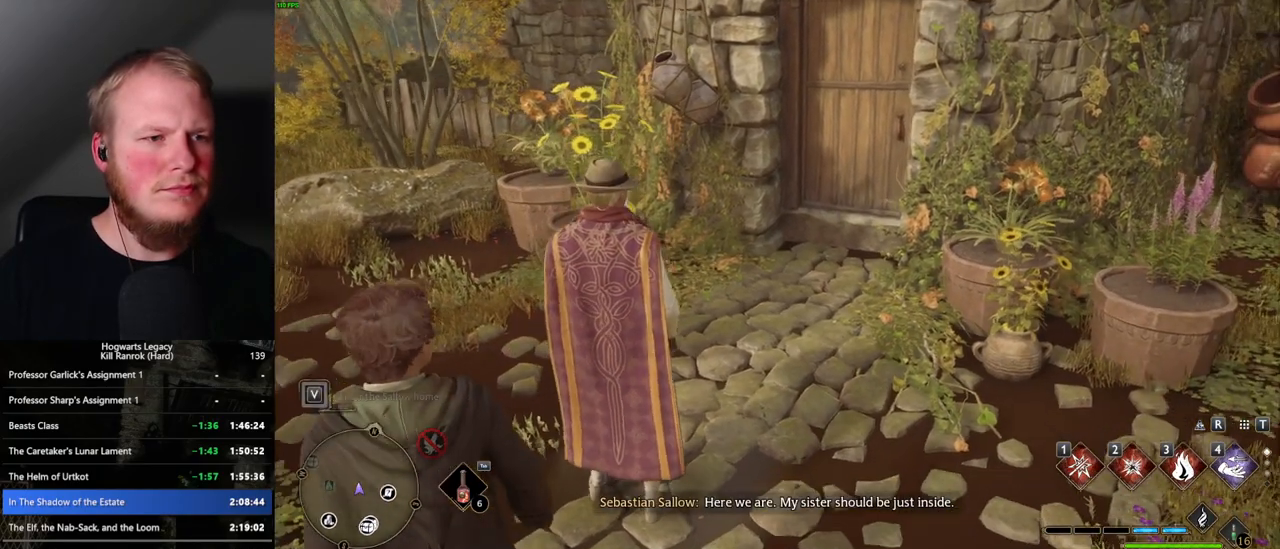
{"keys": ["f"], "mouse": [], "events": [[100, "w", "up"], [467, "f", "down"]]}